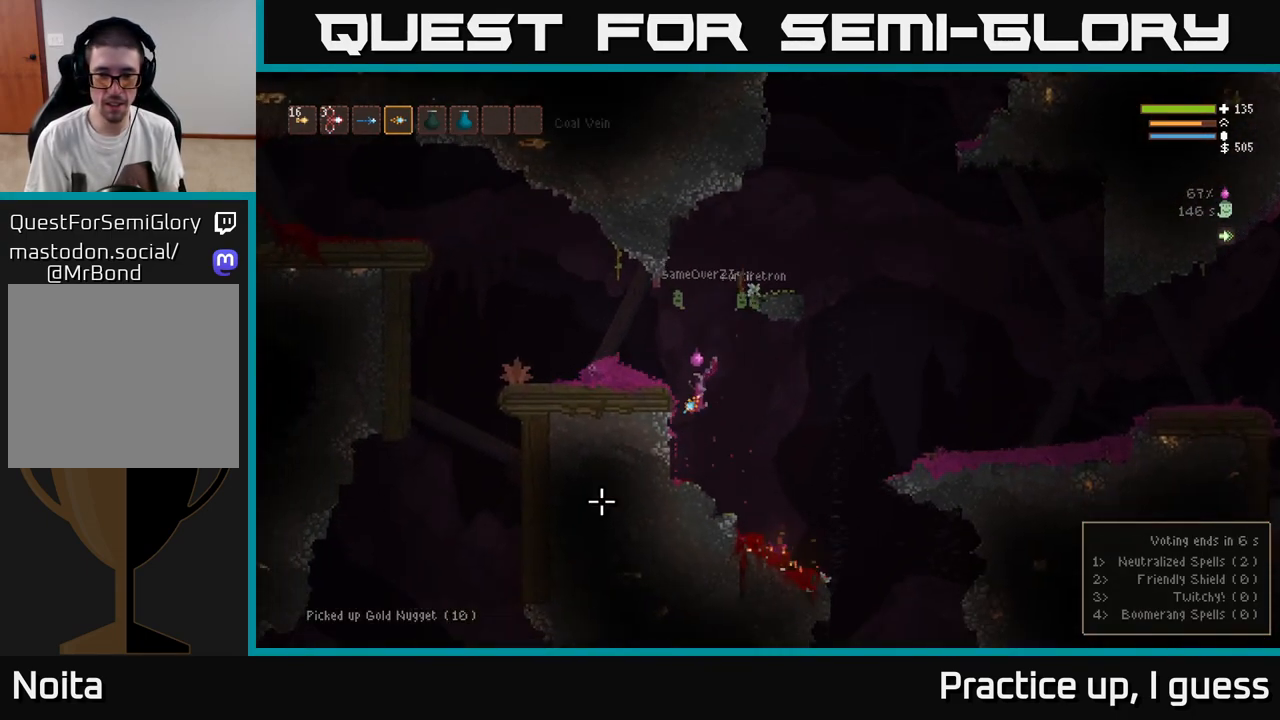
Gameplay with a controller (Xbox layout); each line is a JSON object with the inputs held at the frame after it. "events" lists button and stick changes between this image and that frame as [ms after this image, input, new state], when the widget could be followed in between.
{"buttons": [], "left_stick": "left", "right_stick": "left", "events": [[33, "L2", "down"], [50, "left_stick", "center"], [83, "right_stick", "left"], [200, "left_stick", "left"], [333, "left_stick", "up-left"], [467, "left_stick", "left"], [500, "L2", "up"]]}
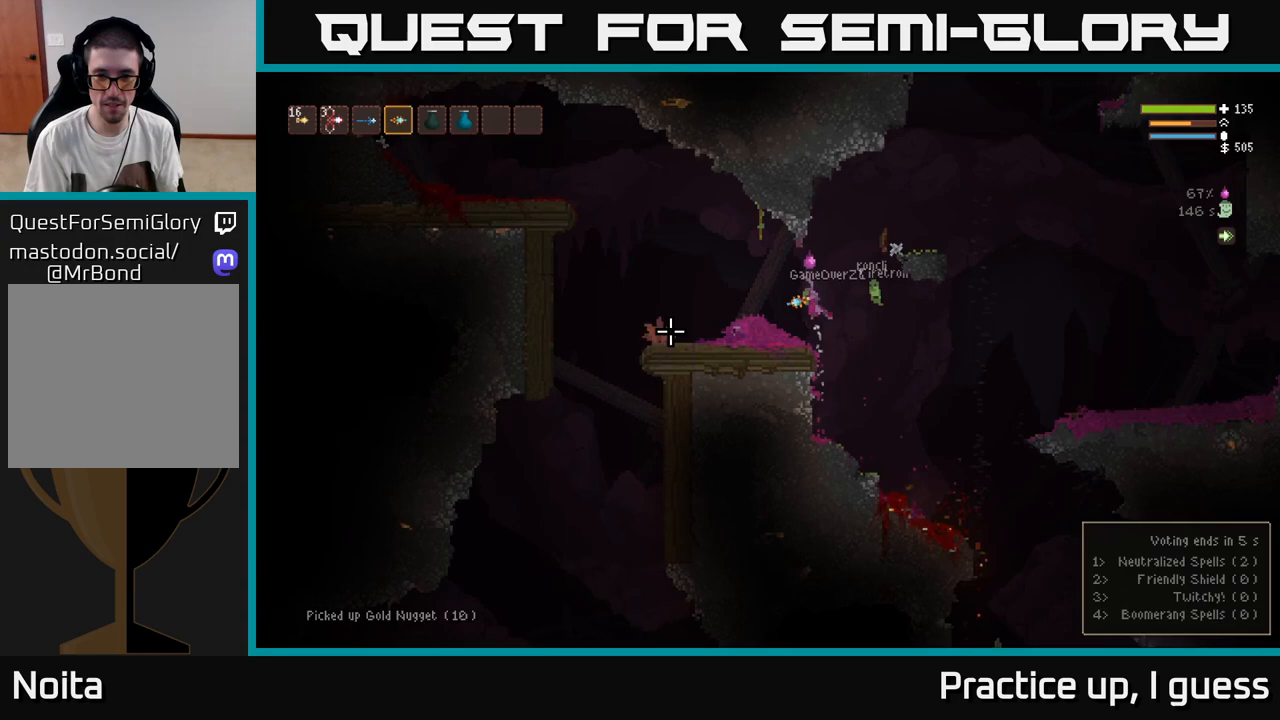
{"buttons": [], "left_stick": "left", "right_stick": "left", "events": []}
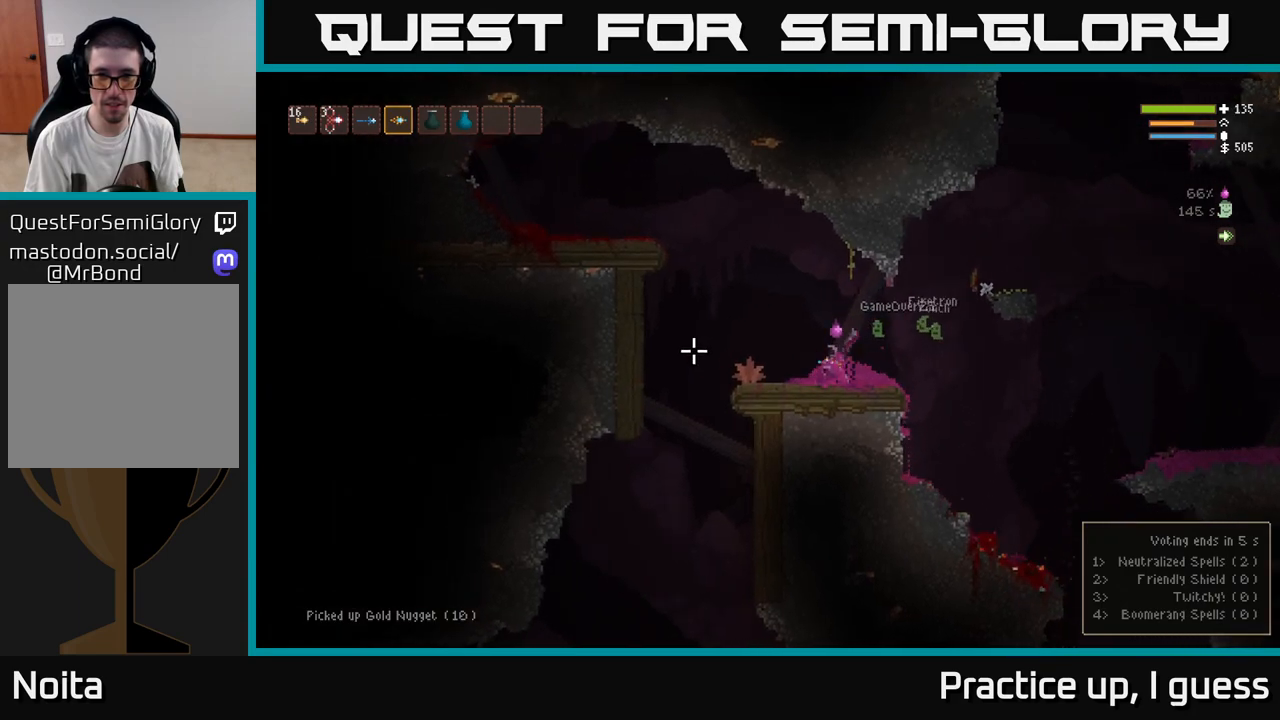
{"buttons": [], "left_stick": "left", "right_stick": "left", "events": [[33, "L2", "down"], [117, "L2", "up"]]}
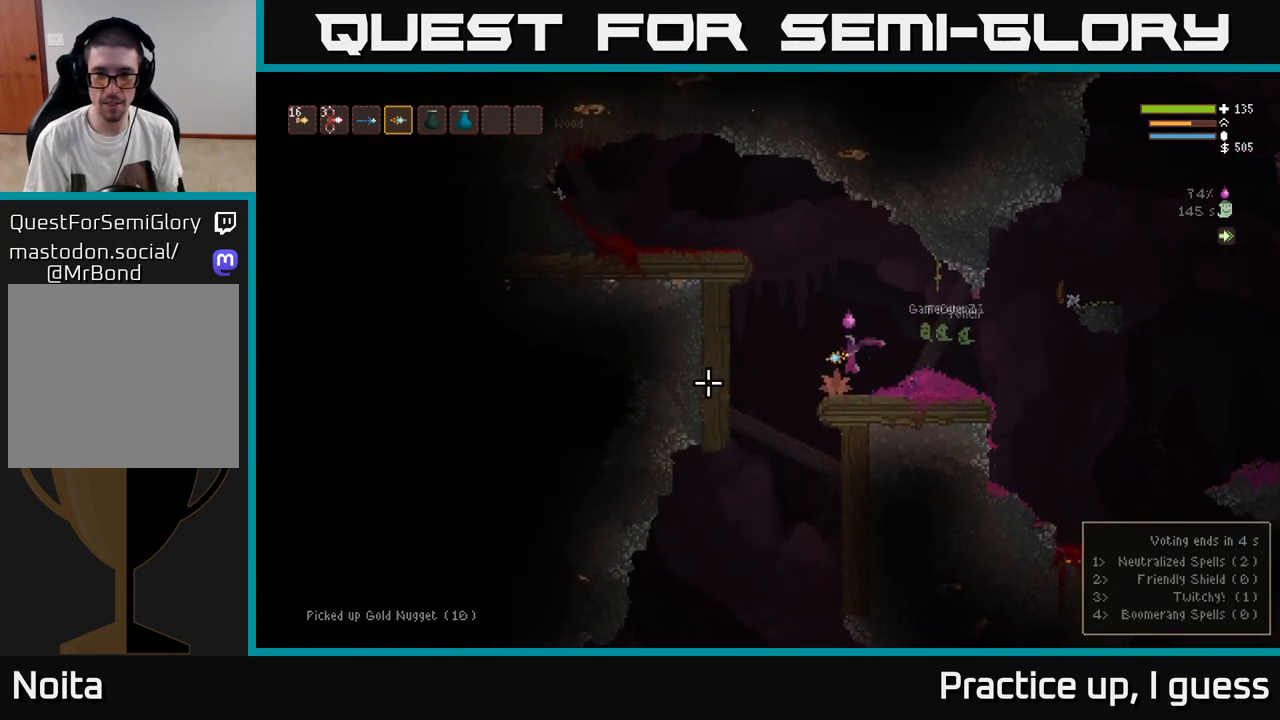
{"buttons": [], "left_stick": "center", "right_stick": "down-left", "events": [[100, "right_stick", "down-left"], [450, "left_stick", "center"]]}
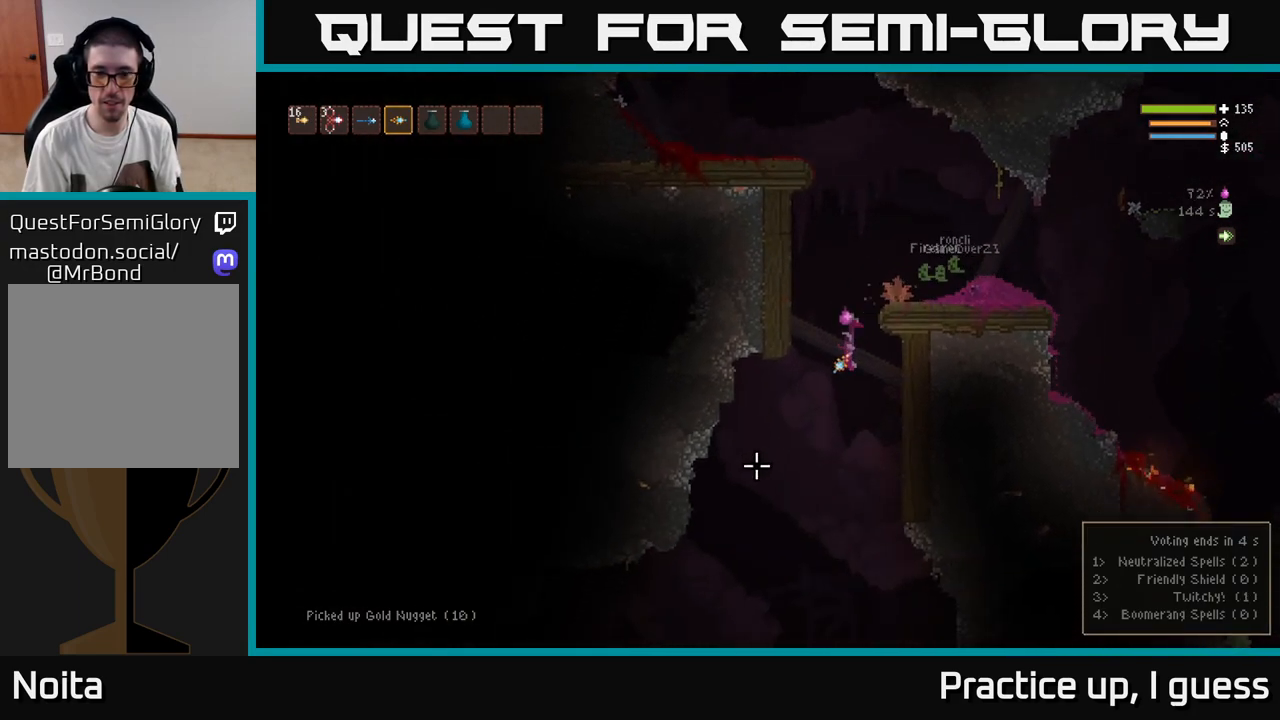
{"buttons": [], "left_stick": "center", "right_stick": "left", "events": [[500, "right_stick", "left"]]}
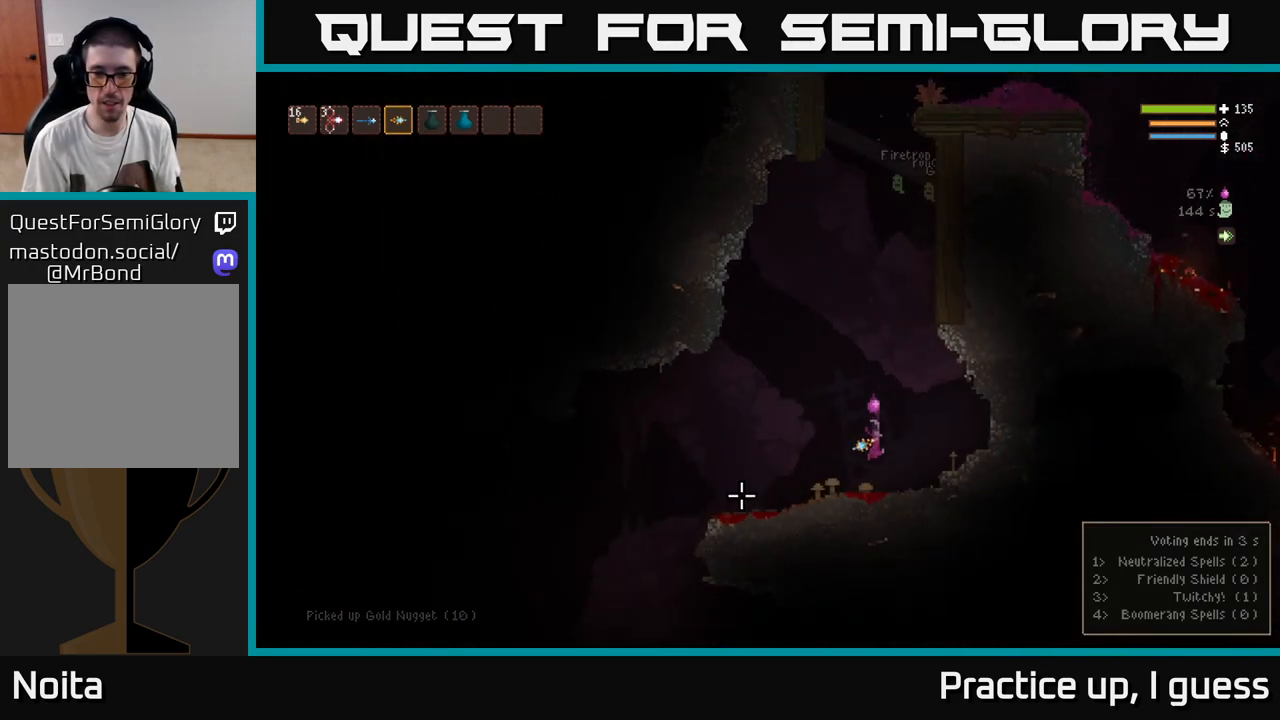
{"buttons": [], "left_stick": "left", "right_stick": "left", "events": [[17, "L2", "down"], [100, "left_stick", "left"], [183, "L2", "up"]]}
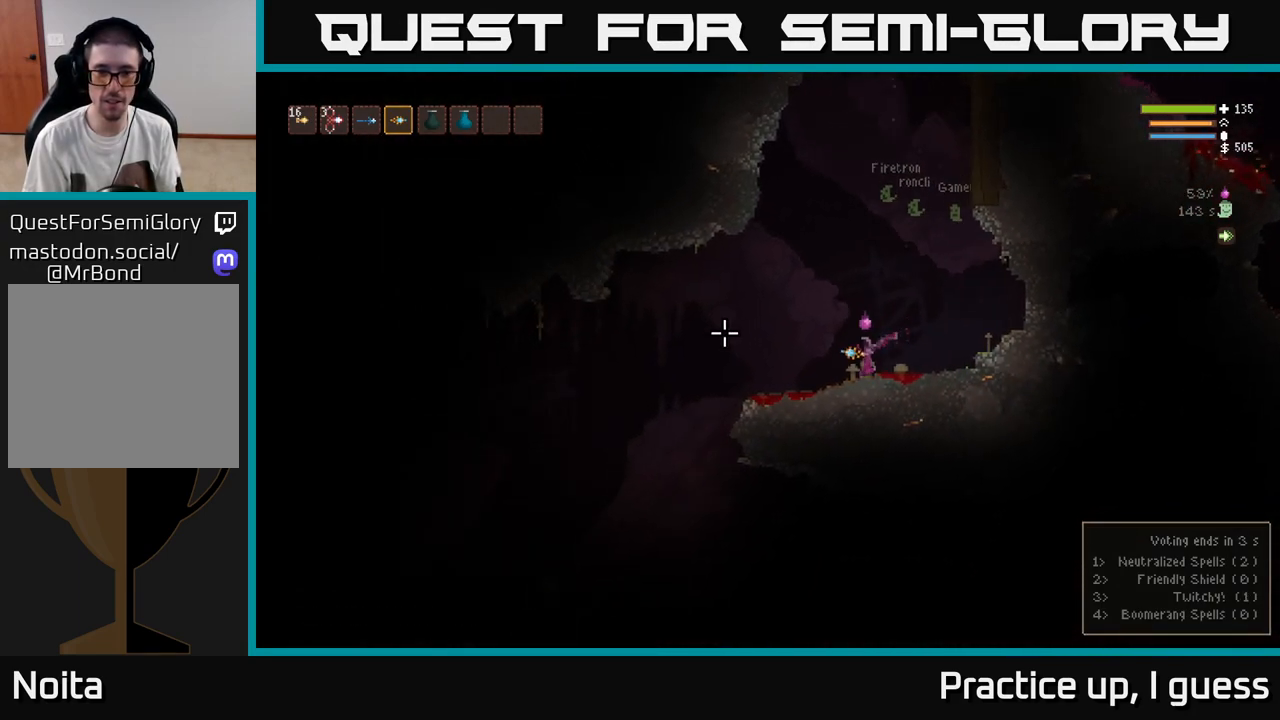
{"buttons": [], "left_stick": "left", "right_stick": "left", "events": []}
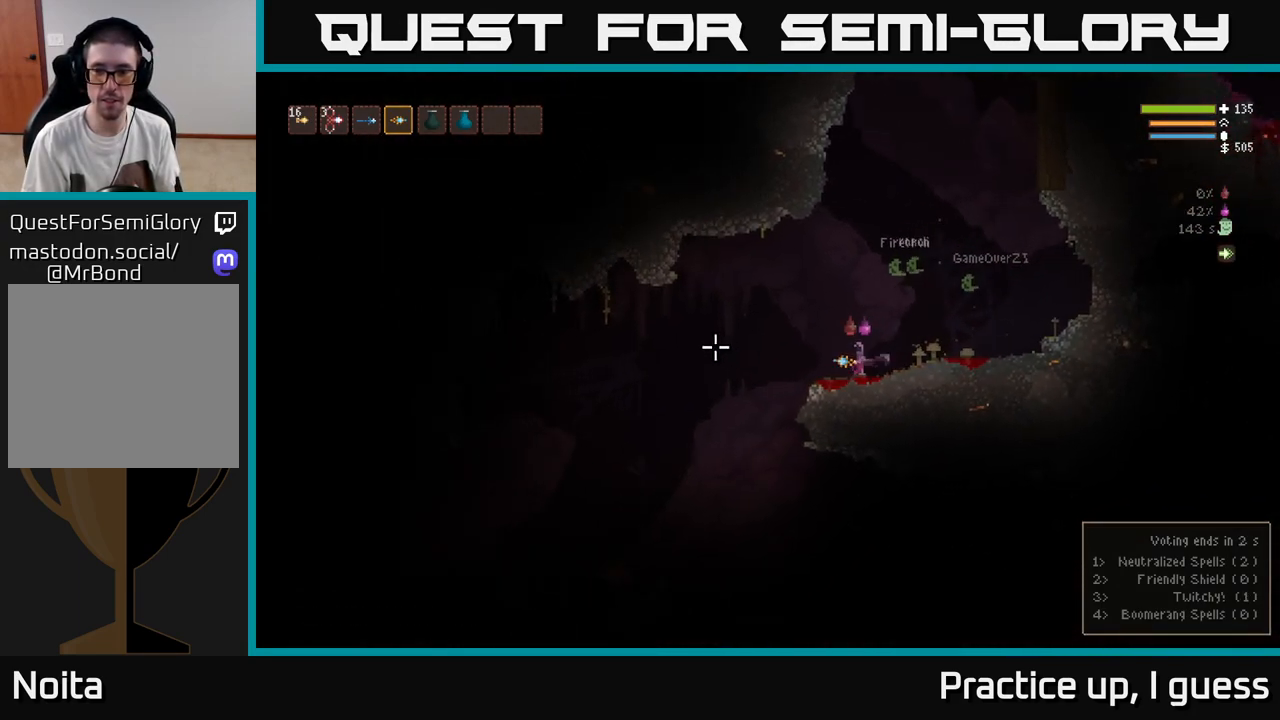
{"buttons": [], "left_stick": "left", "right_stick": "left", "events": []}
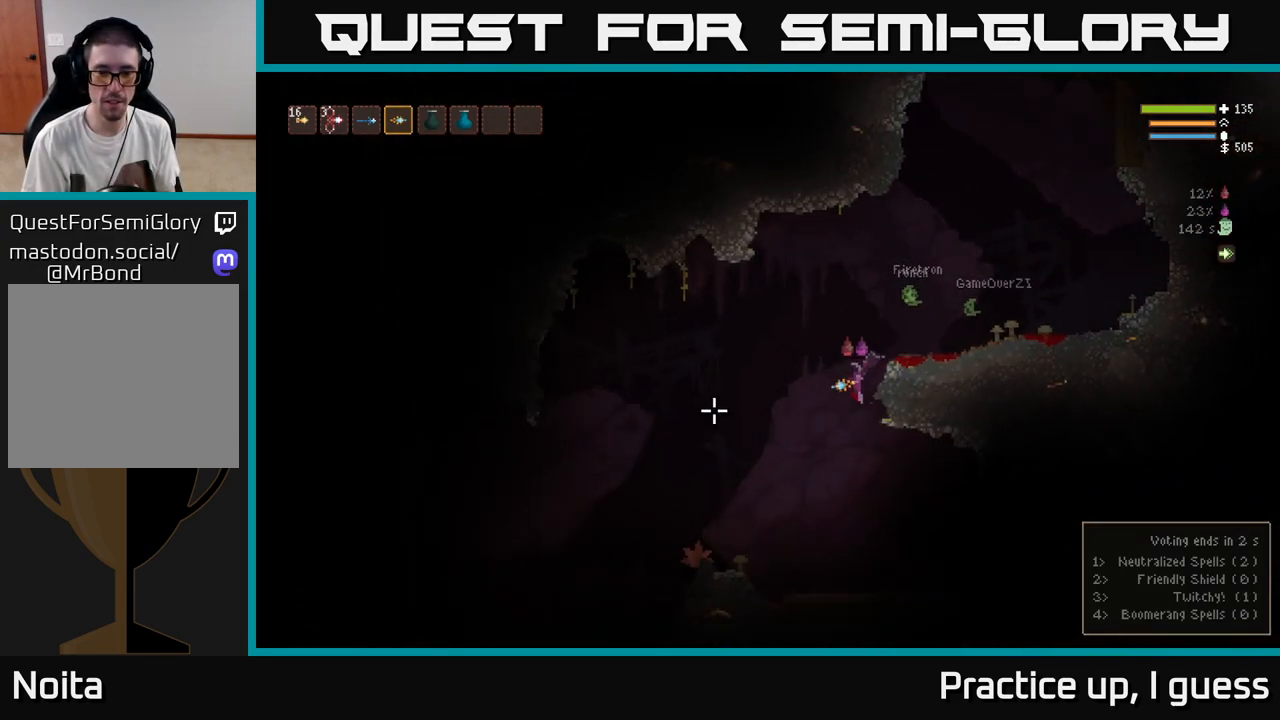
{"buttons": ["L2"], "left_stick": "left", "right_stick": "left", "events": [[383, "L2", "down"]]}
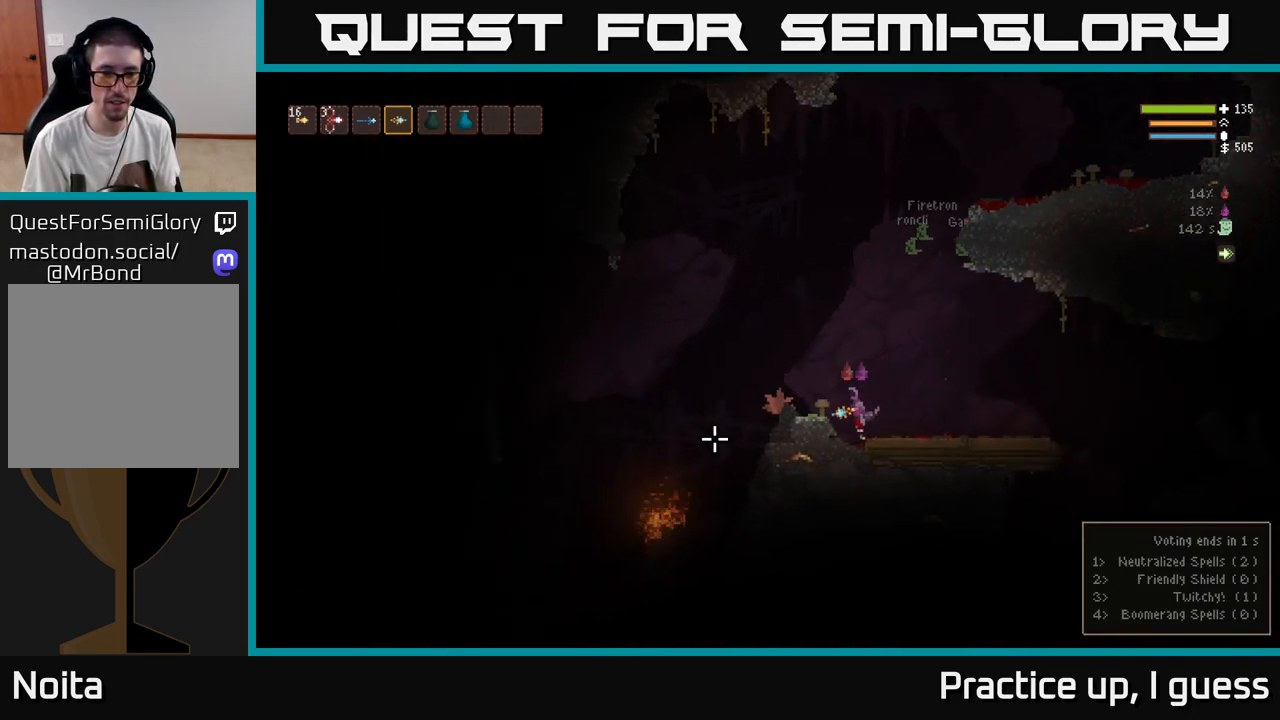
{"buttons": [], "left_stick": "left", "right_stick": "left", "events": [[117, "L2", "up"], [217, "left_stick", "center"], [400, "left_stick", "left"]]}
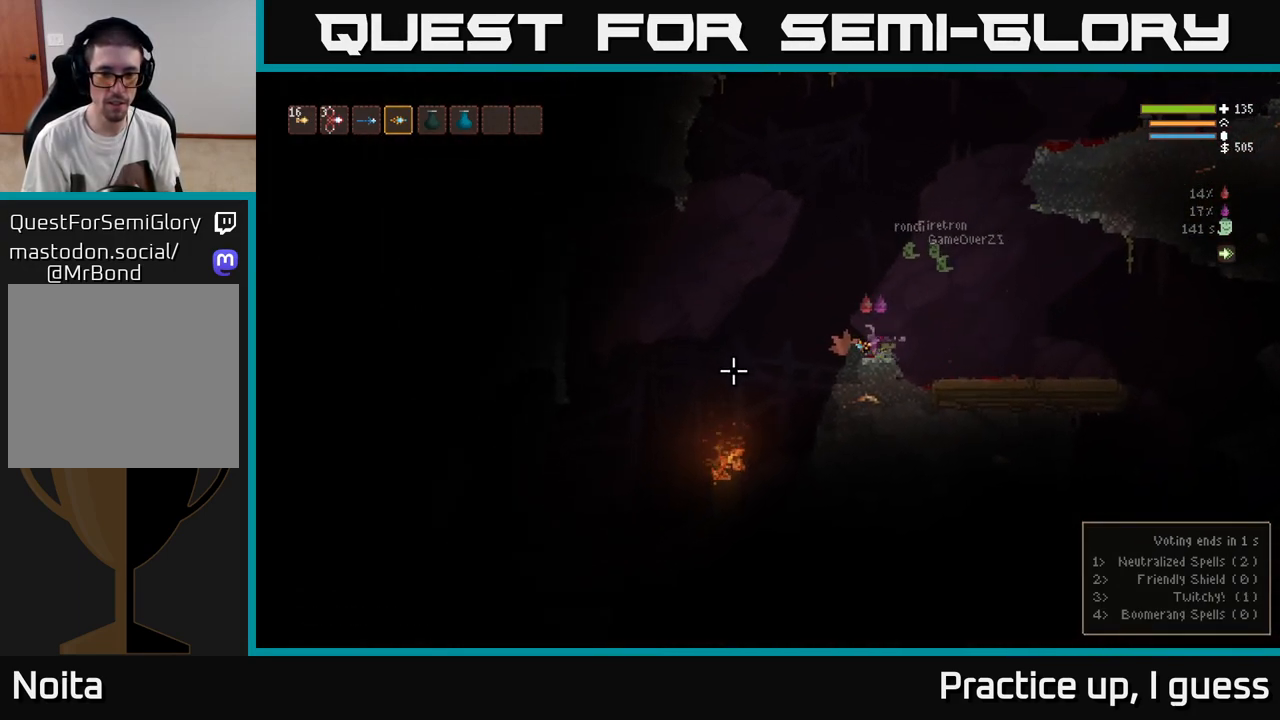
{"buttons": [], "left_stick": "left", "right_stick": "left", "events": [[67, "L2", "down"], [233, "L2", "up"]]}
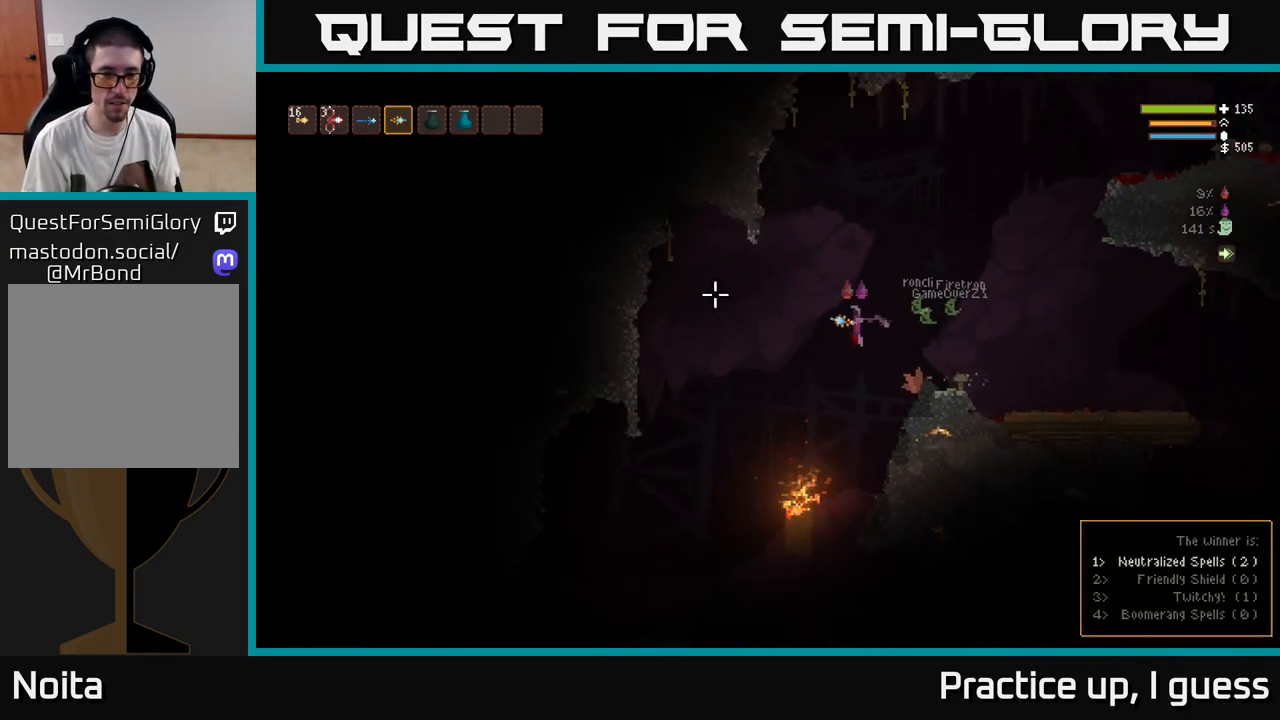
{"buttons": [], "left_stick": "left", "right_stick": "up-left", "events": [[233, "L2", "down"], [400, "L2", "up"], [467, "right_stick", "up-left"]]}
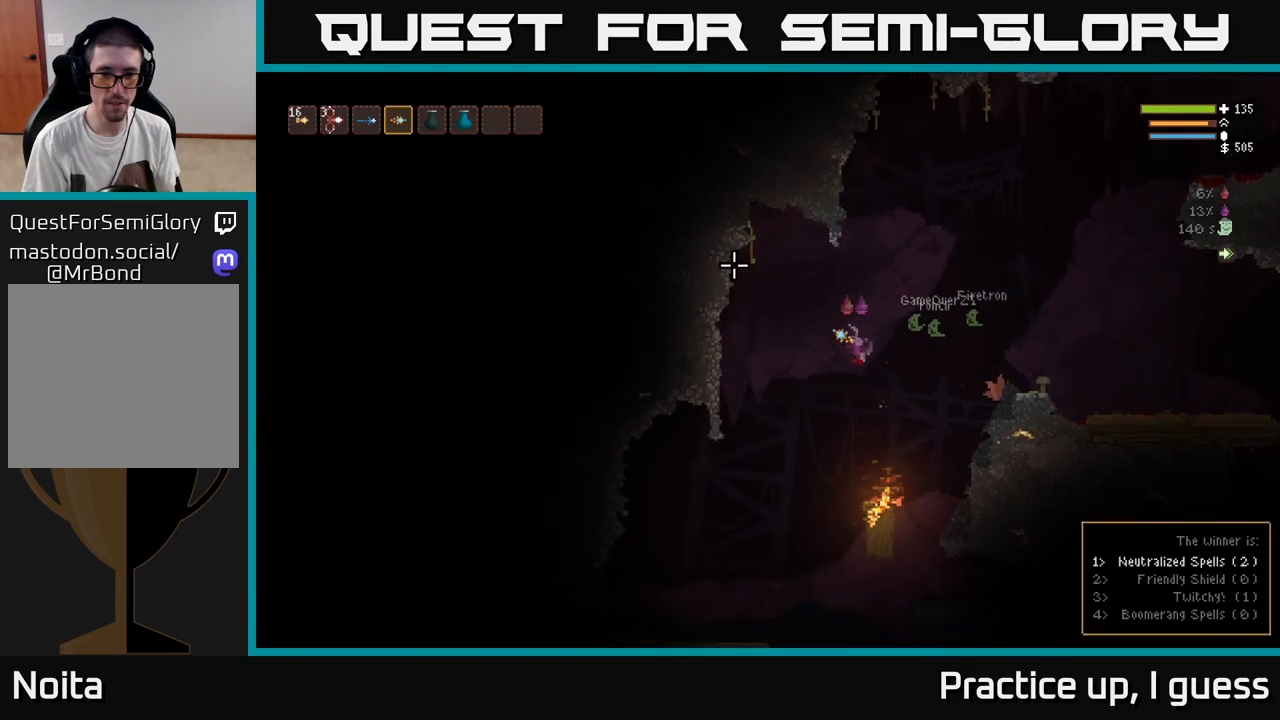
{"buttons": [], "left_stick": "left", "right_stick": "down", "events": [[167, "right_stick", "center"], [417, "right_stick", "down"]]}
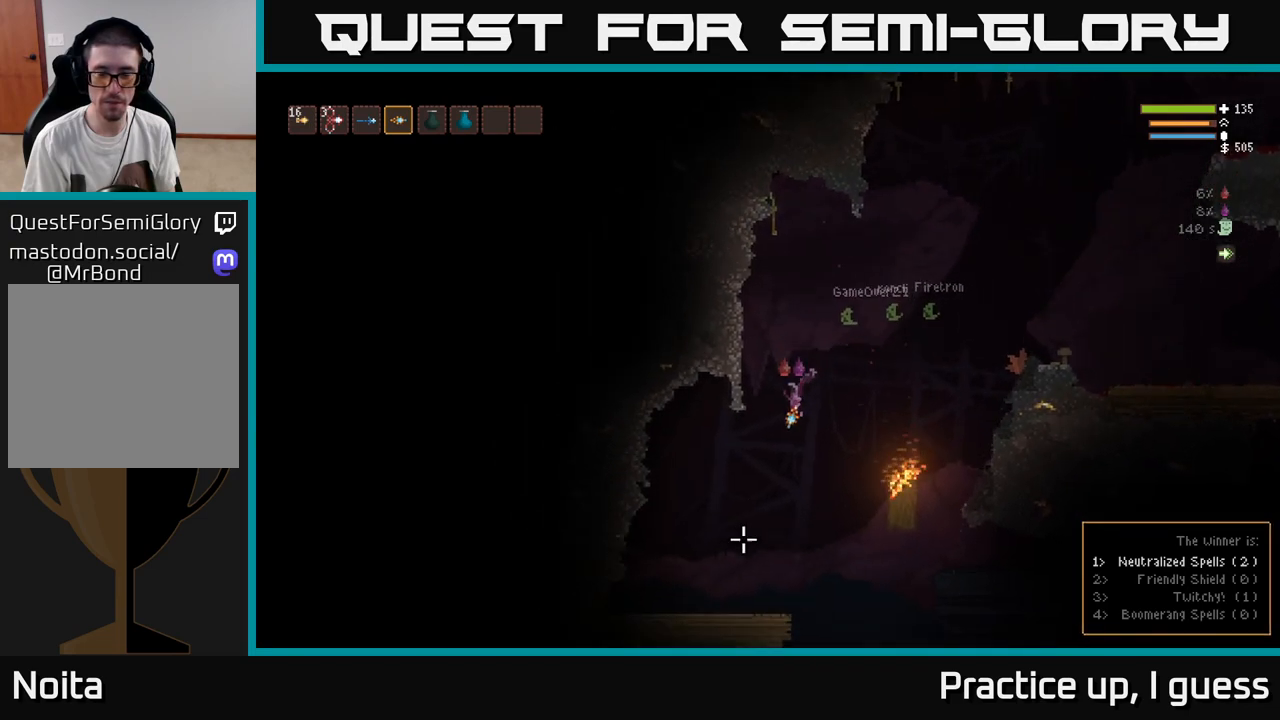
{"buttons": [], "left_stick": "center", "right_stick": "up", "events": [[233, "right_stick", "center"], [267, "left_stick", "center"], [300, "right_stick", "up"]]}
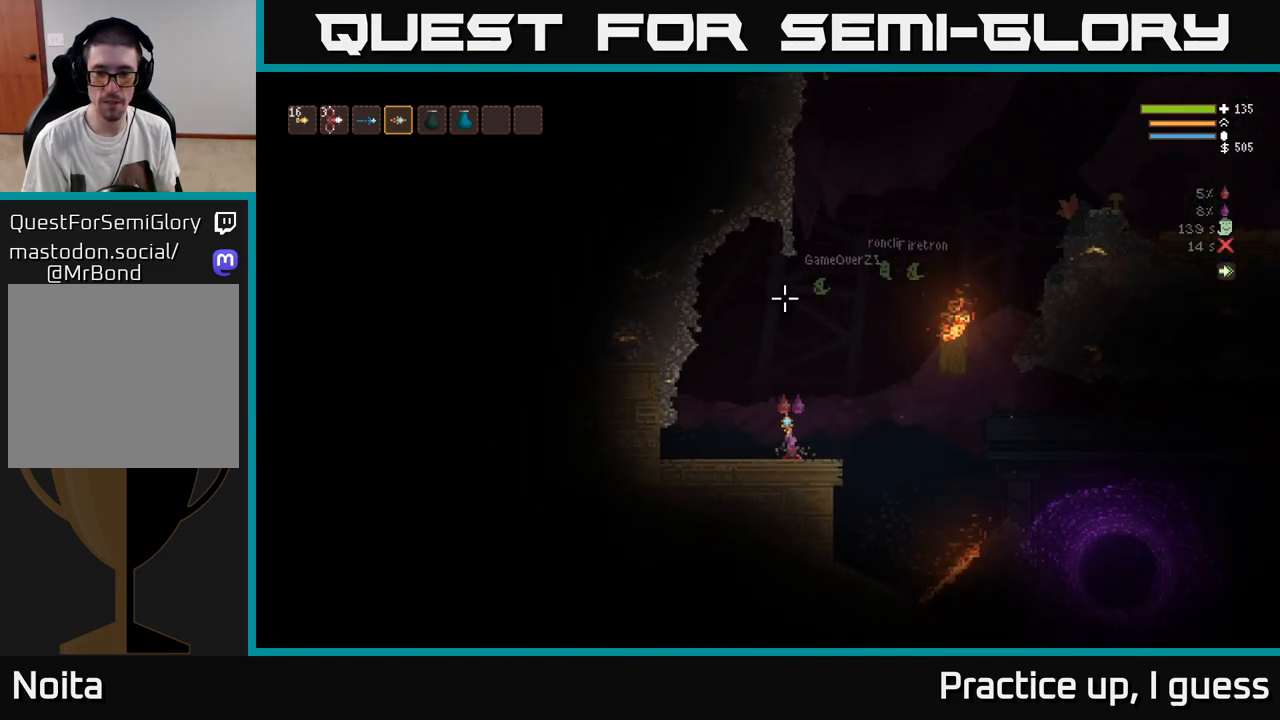
{"buttons": ["L2"], "left_stick": "right", "right_stick": "up-right", "events": [[67, "right_stick", "up-right"], [83, "left_stick", "right"], [100, "L2", "down"]]}
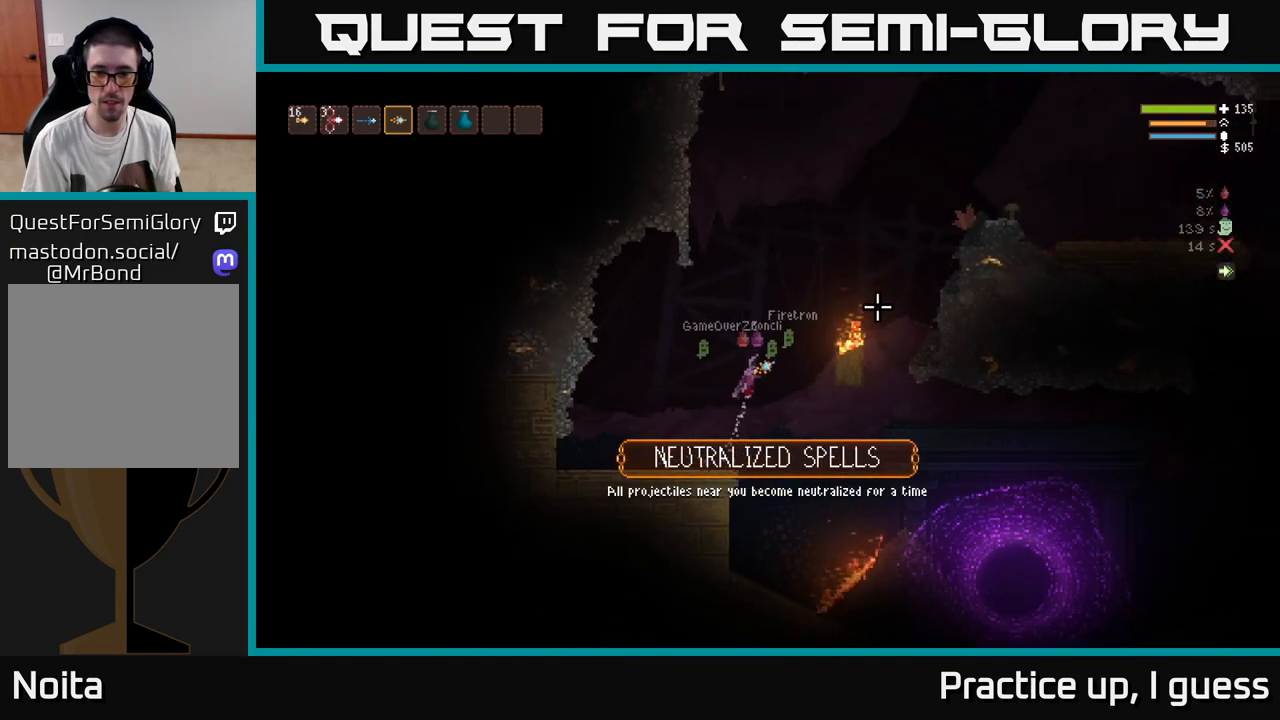
{"buttons": ["L2"], "left_stick": "right", "right_stick": "up-right", "events": []}
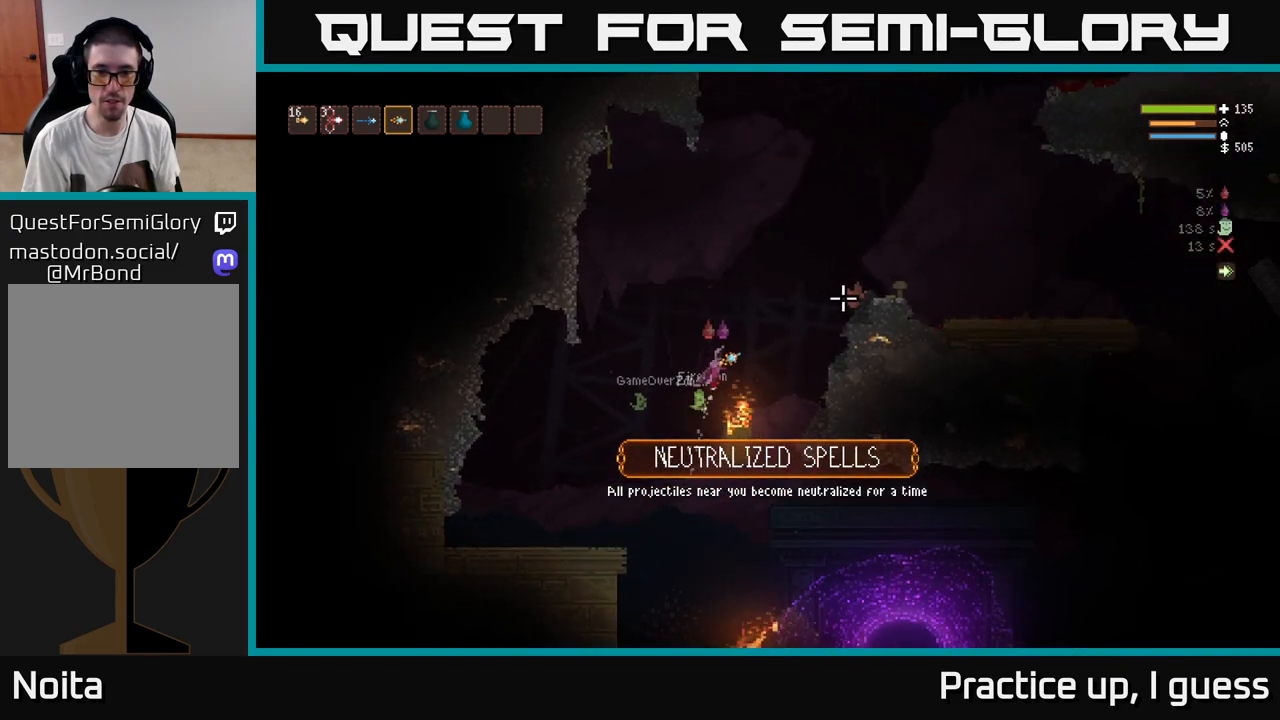
{"buttons": ["L2"], "left_stick": "right", "right_stick": "right", "events": [[300, "right_stick", "right"]]}
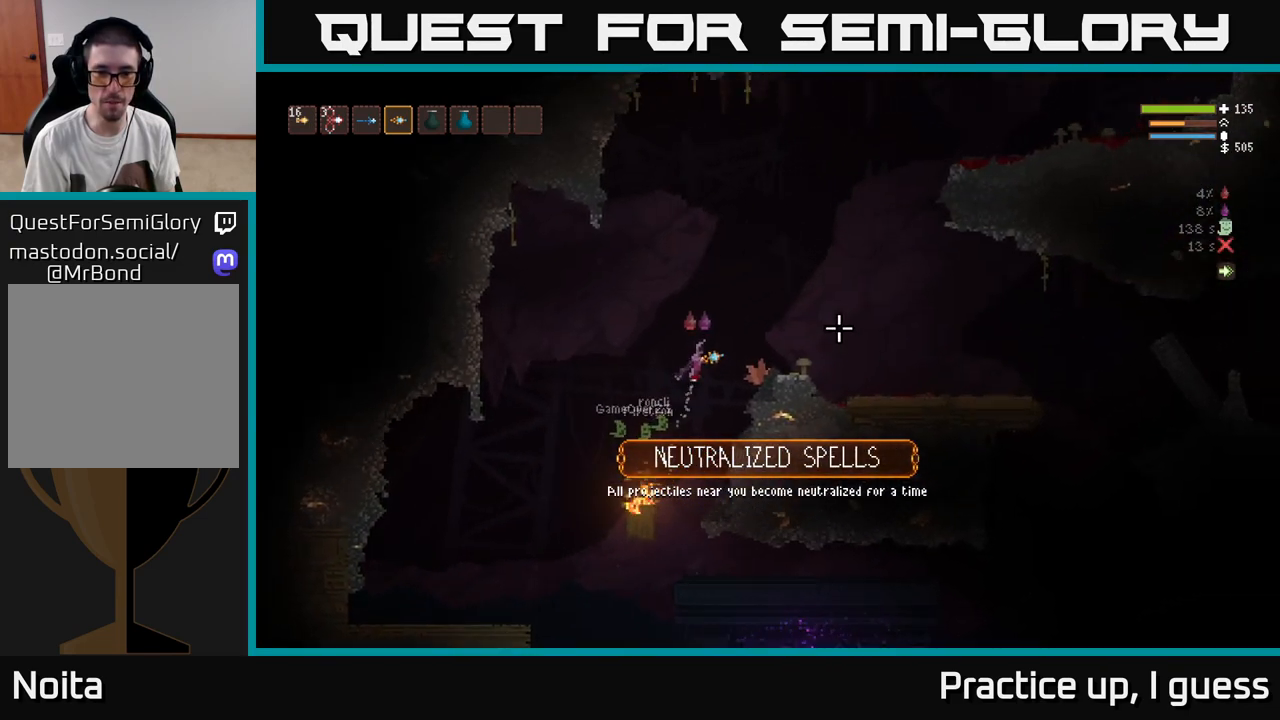
{"buttons": [], "left_stick": "center", "right_stick": "right", "events": [[383, "L2", "up"], [500, "left_stick", "center"]]}
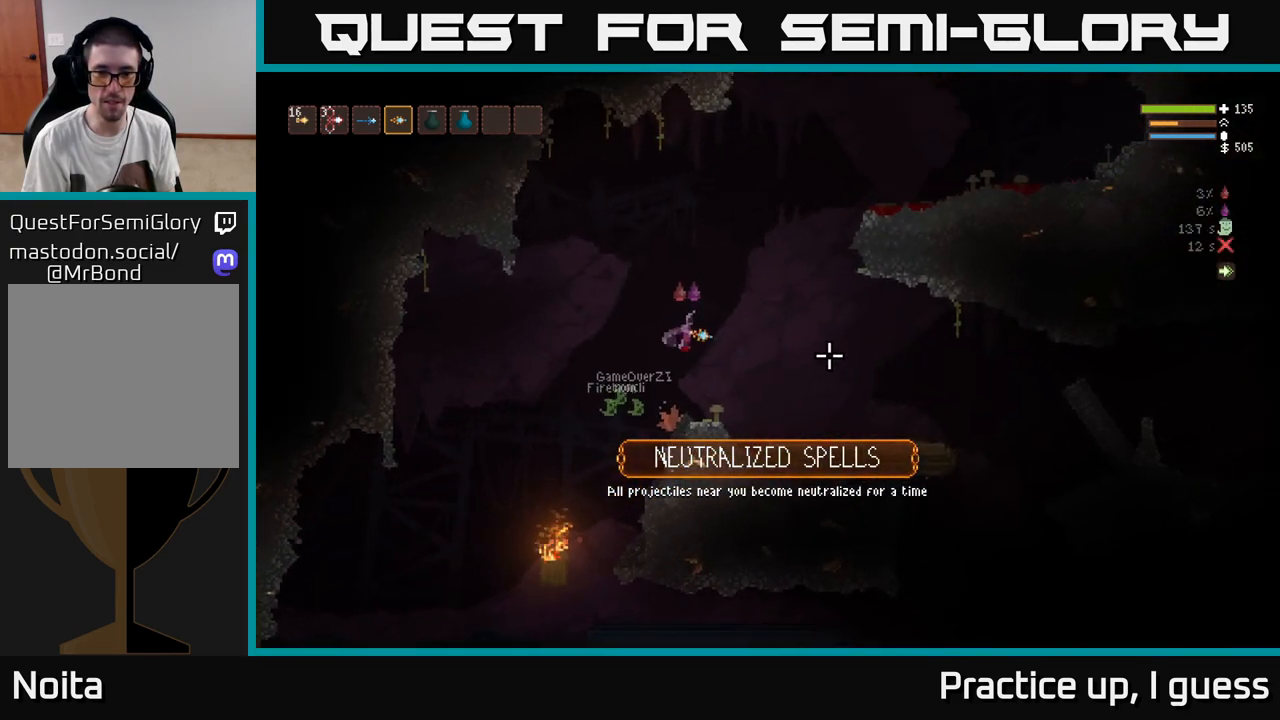
{"buttons": [], "left_stick": "center", "right_stick": "right", "events": [[183, "L2", "down"], [200, "left_stick", "right"], [317, "L2", "up"], [317, "R2", "down"], [383, "left_stick", "center"], [417, "R2", "up"]]}
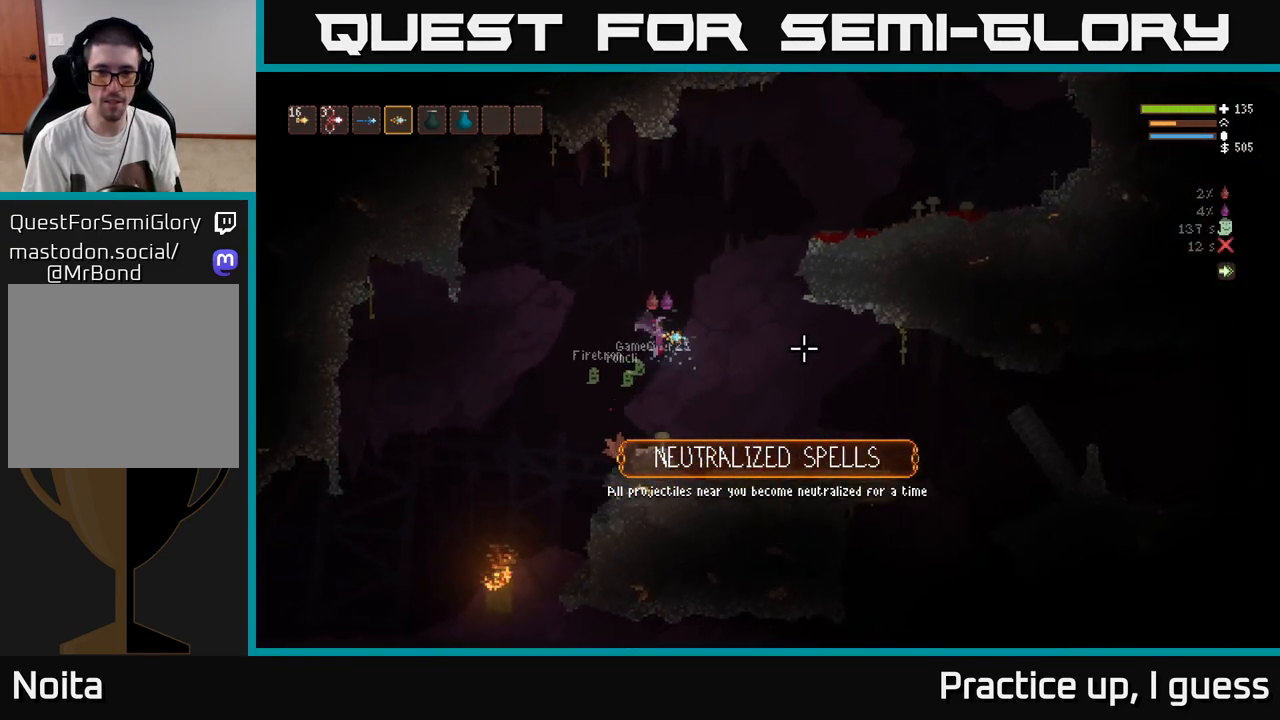
{"buttons": ["L2"], "left_stick": "center", "right_stick": "right", "events": [[500, "L2", "down"]]}
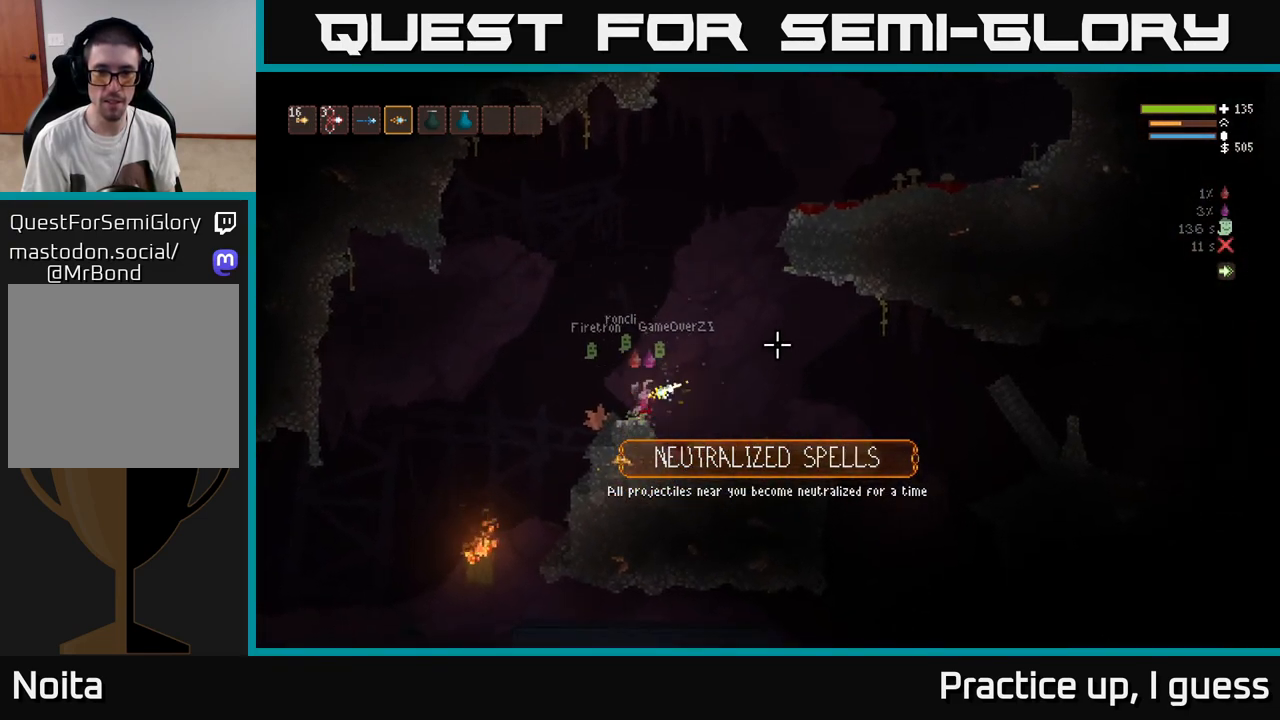
{"buttons": ["R2"], "left_stick": "center", "right_stick": "right", "events": [[17, "R2", "down"], [100, "L2", "up"]]}
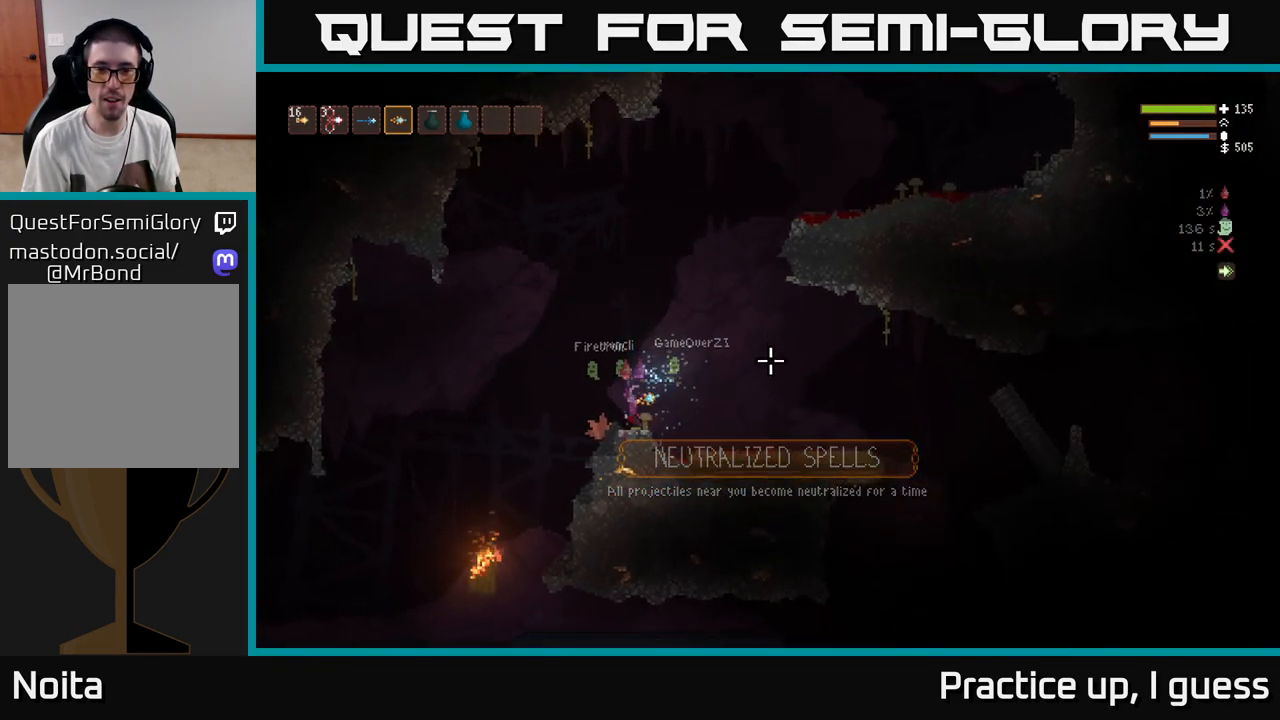
{"buttons": [], "left_stick": "center", "right_stick": "right", "events": [[217, "R2", "up"]]}
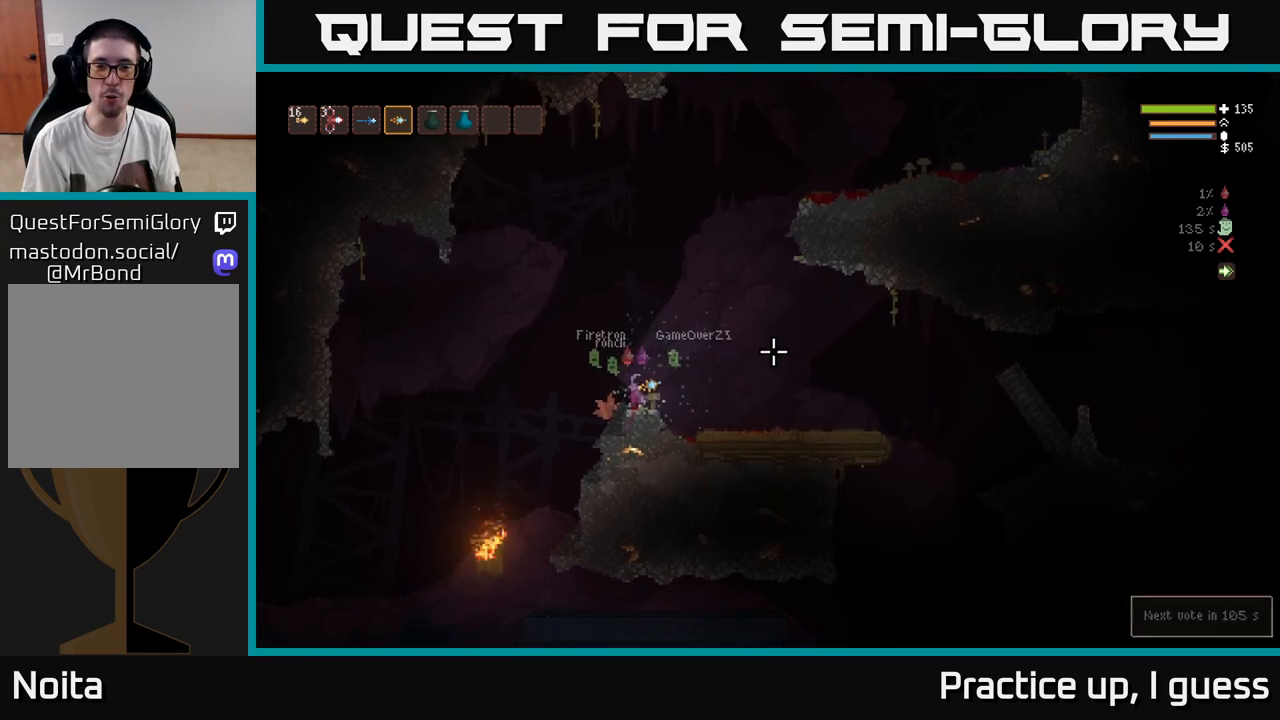
{"buttons": ["L2", "R2"], "left_stick": "right", "right_stick": "right", "events": [[200, "L2", "down"], [200, "left_stick", "right"], [383, "R2", "down"]]}
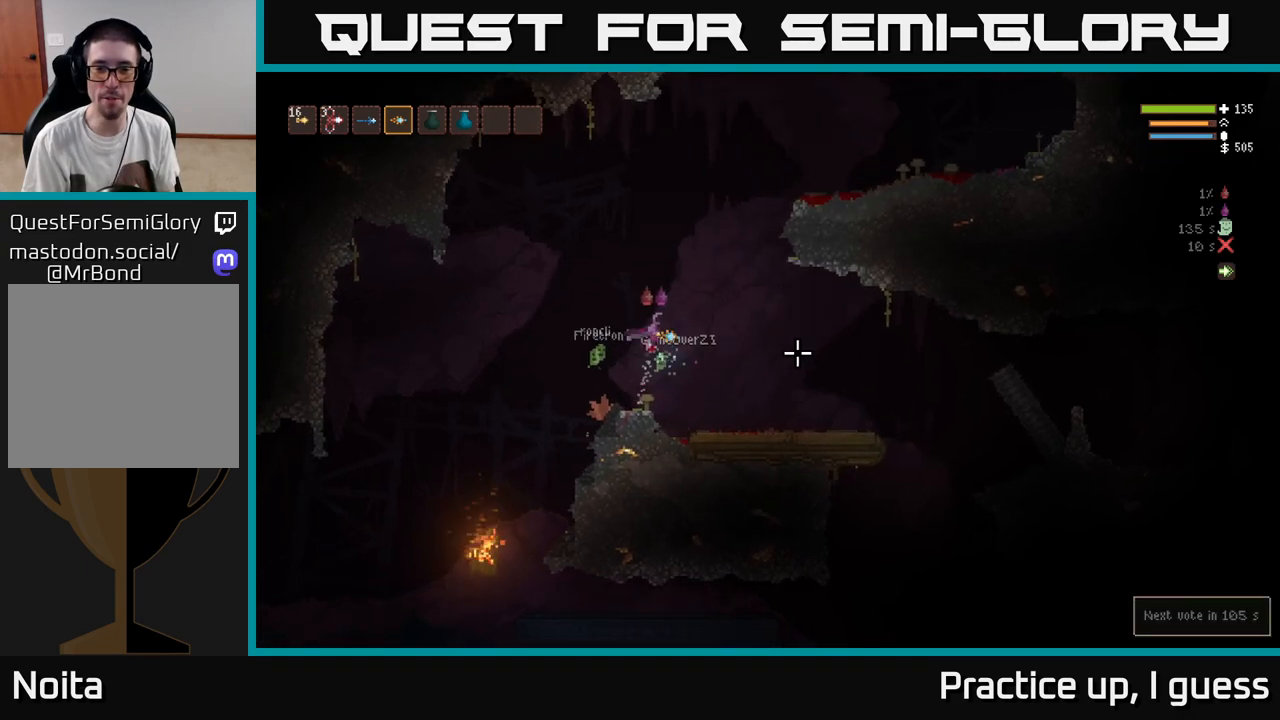
{"buttons": ["R2"], "left_stick": "center", "right_stick": "right", "events": [[17, "L2", "up"], [67, "left_stick", "center"]]}
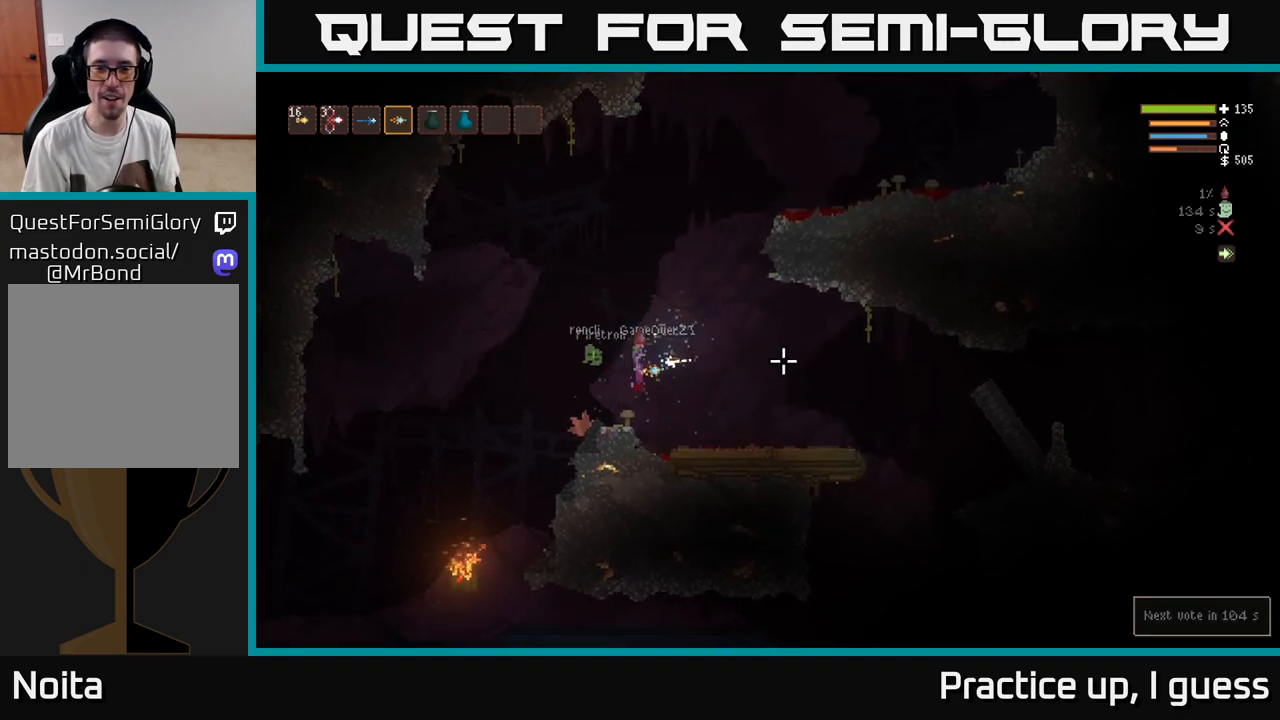
{"buttons": ["L2"], "left_stick": "center", "right_stick": "right", "events": [[117, "R2", "up"], [350, "L2", "down"]]}
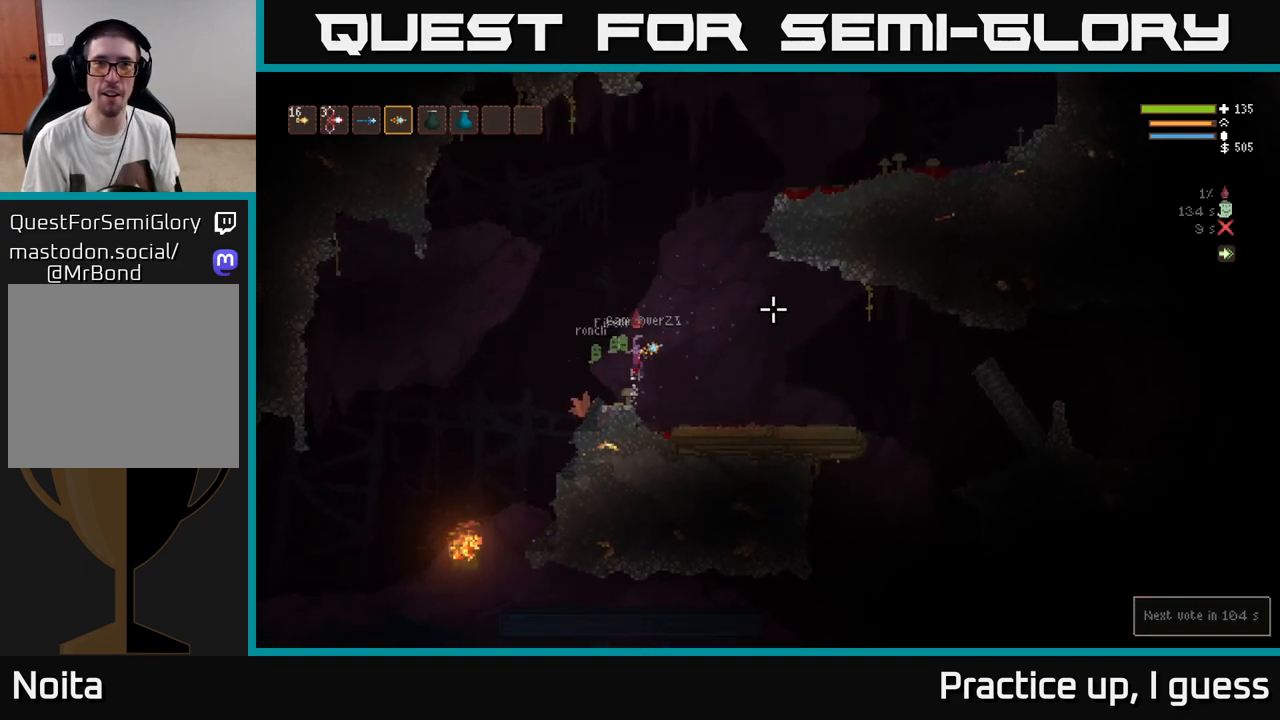
{"buttons": ["L2"], "left_stick": "right", "right_stick": "right", "events": [[300, "left_stick", "right"]]}
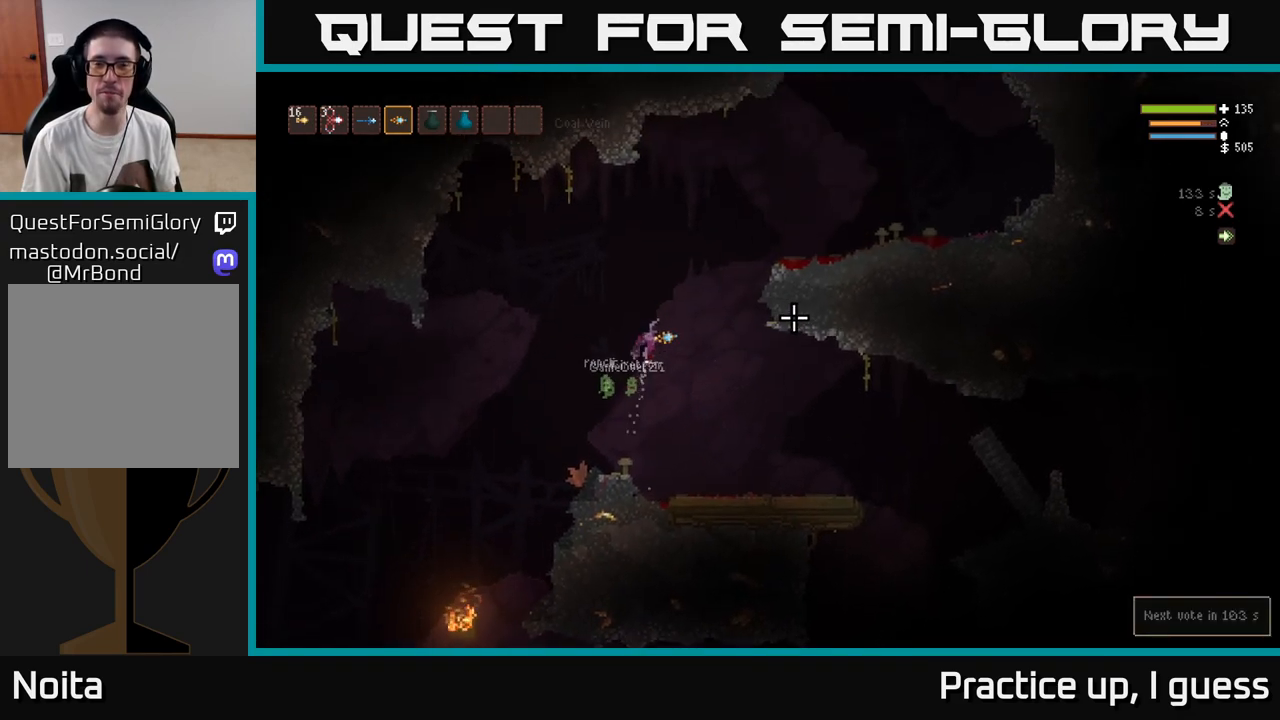
{"buttons": [], "left_stick": "right", "right_stick": "right", "events": [[317, "L2", "up"]]}
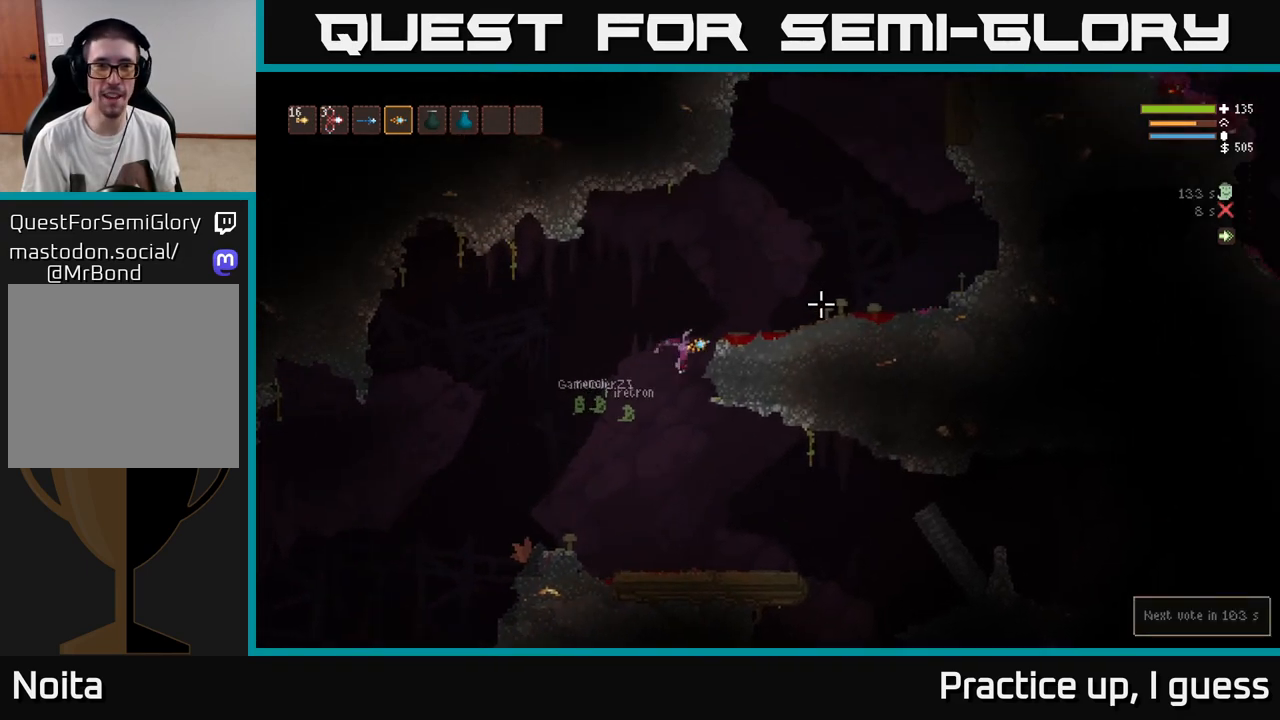
{"buttons": ["L1"], "left_stick": "center", "right_stick": "left", "events": [[17, "L2", "down"], [250, "right_stick", "left"], [317, "L2", "up"], [400, "left_stick", "center"], [467, "L1", "down"]]}
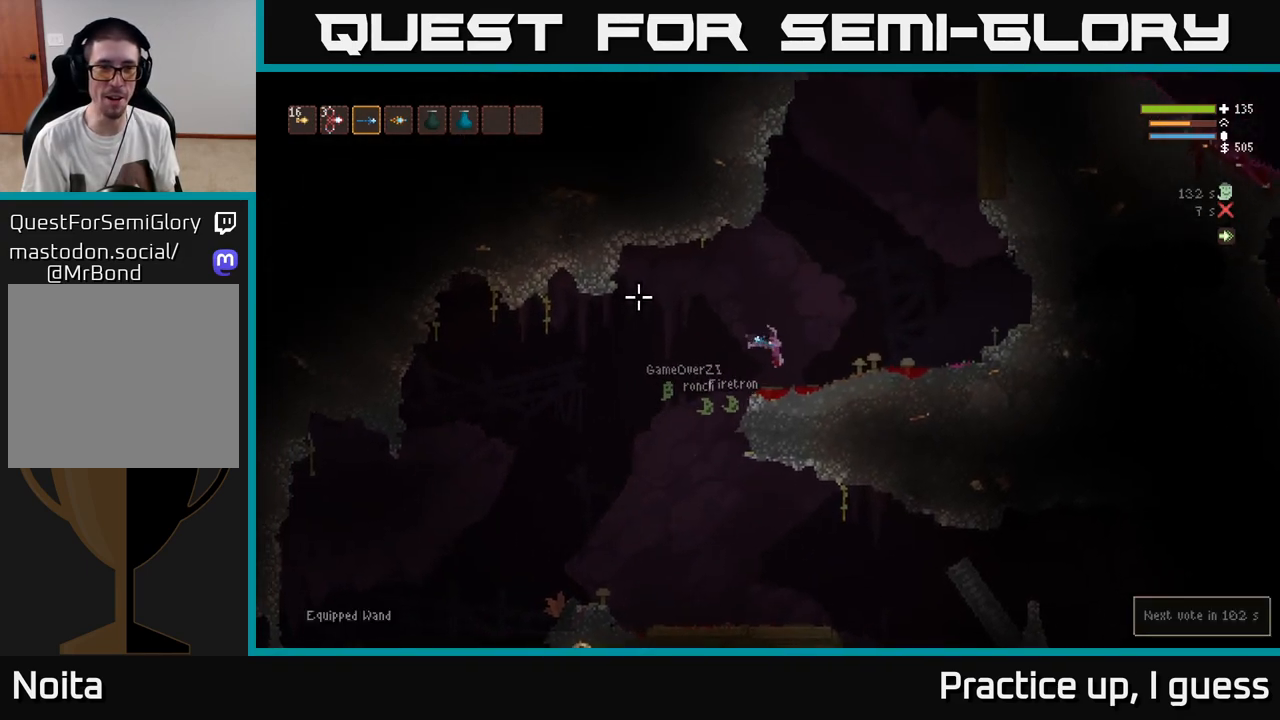
{"buttons": ["R2"], "left_stick": "center", "right_stick": "left", "events": [[83, "L1", "up"], [133, "R2", "down"]]}
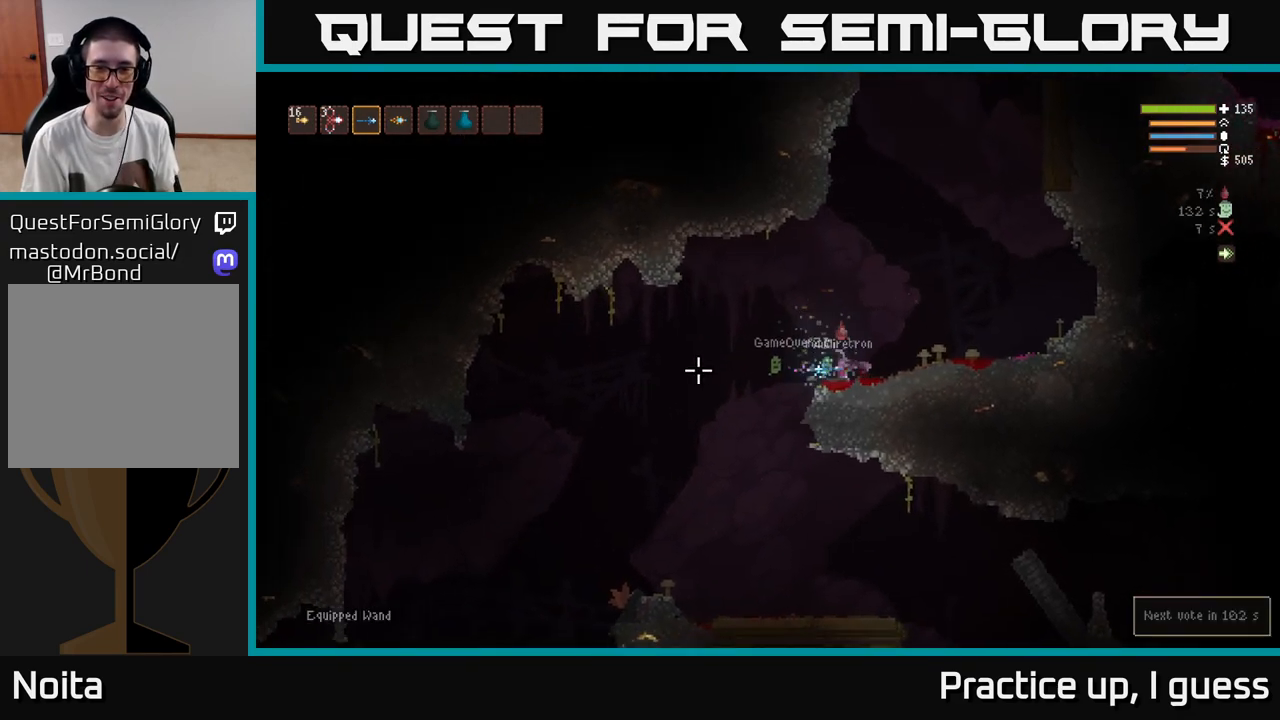
{"buttons": [], "left_stick": "right", "right_stick": "left", "events": [[183, "R2", "up"], [383, "left_stick", "right"]]}